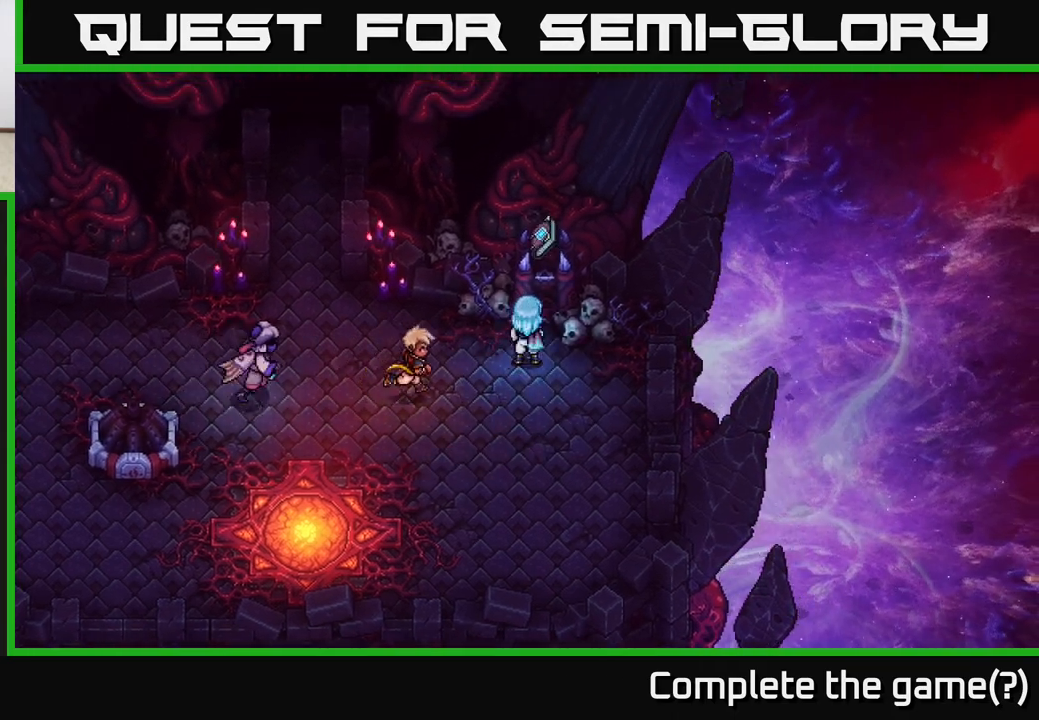
Gameplay with a controller (Xbox layout); each line is a JSON object with the inputs held at the frame after it. "events" lists button and stick changes between this image and that frame as [ms after this image, input, new state], when the widget could be followed in between.
{"buttons": ["A"], "left_stick": "center", "right_stick": "center", "events": [[17, "A", "down"], [83, "left_stick", "center"], [150, "A", "up"], [283, "A", "down"], [400, "A", "up"], [500, "A", "down"]]}
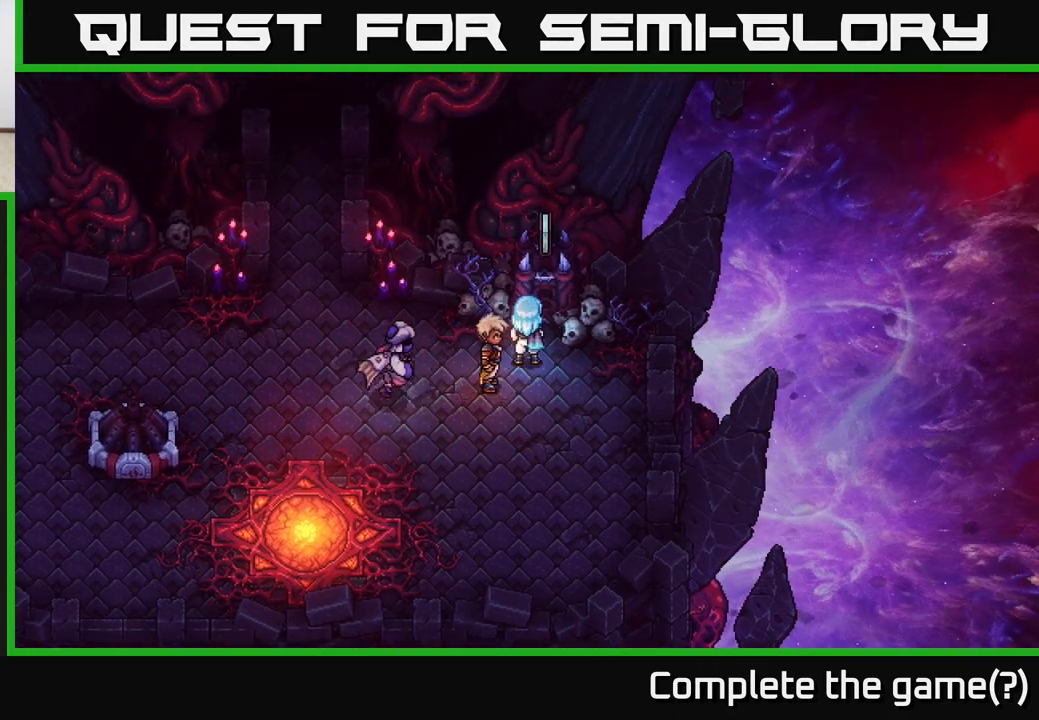
{"buttons": [], "left_stick": "center", "right_stick": "center", "events": [[83, "A", "up"]]}
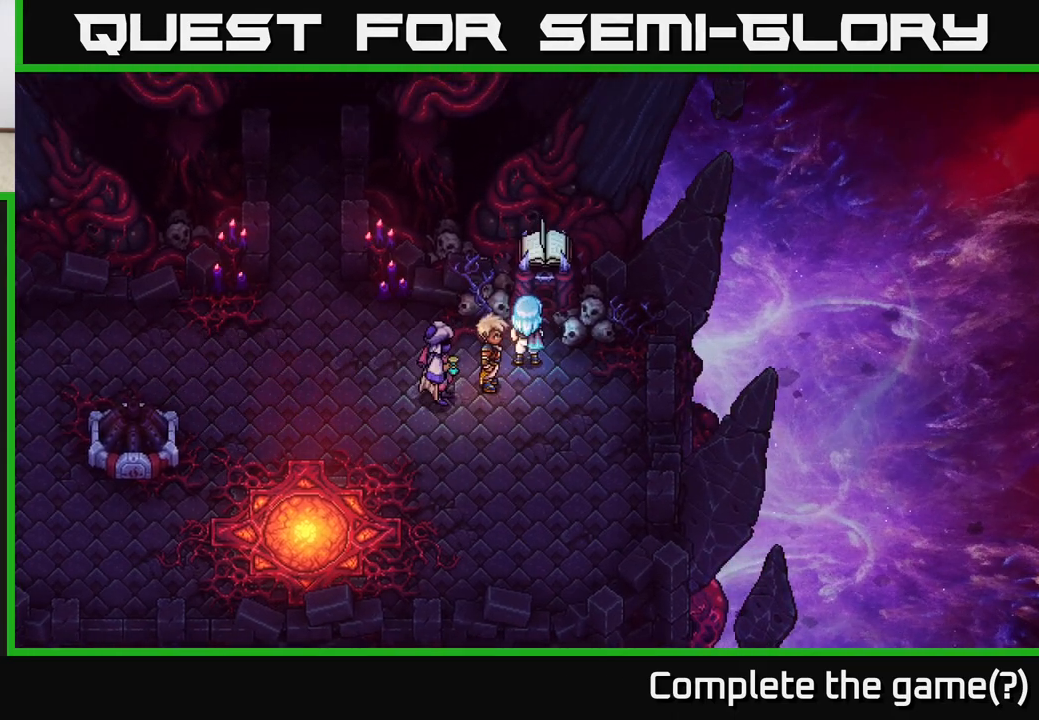
{"buttons": [], "left_stick": "center", "right_stick": "center", "events": []}
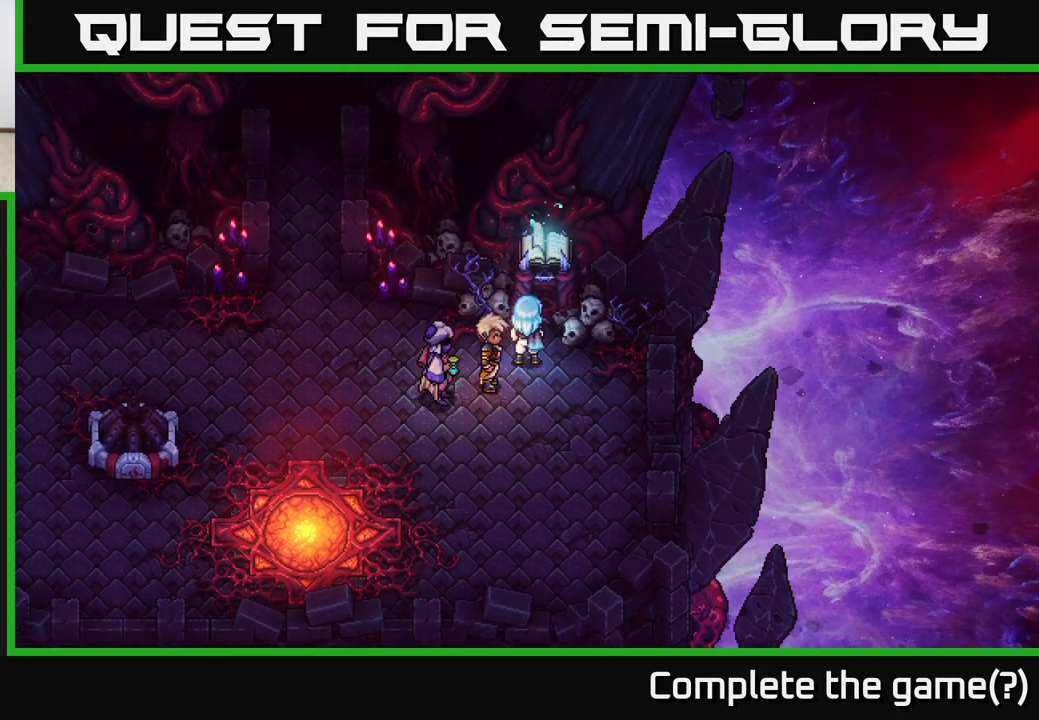
{"buttons": [], "left_stick": "center", "right_stick": "center", "events": []}
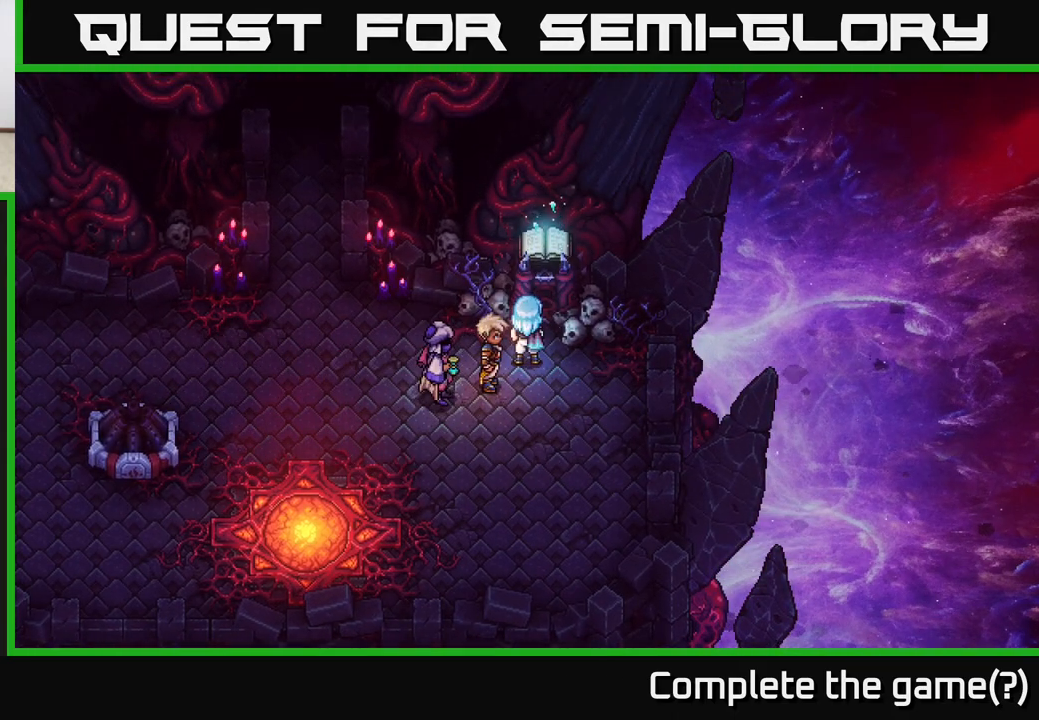
{"buttons": [], "left_stick": "center", "right_stick": "center", "events": []}
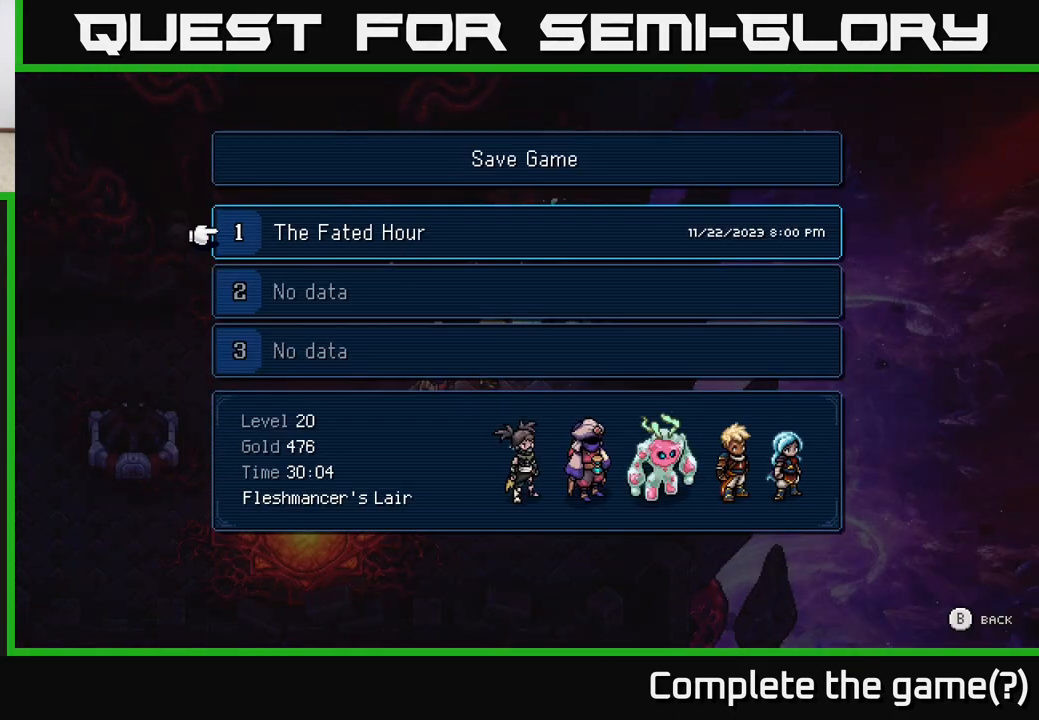
{"buttons": [], "left_stick": "center", "right_stick": "center", "events": [[133, "A", "down"], [233, "A", "up"], [350, "A", "down"], [433, "A", "up"]]}
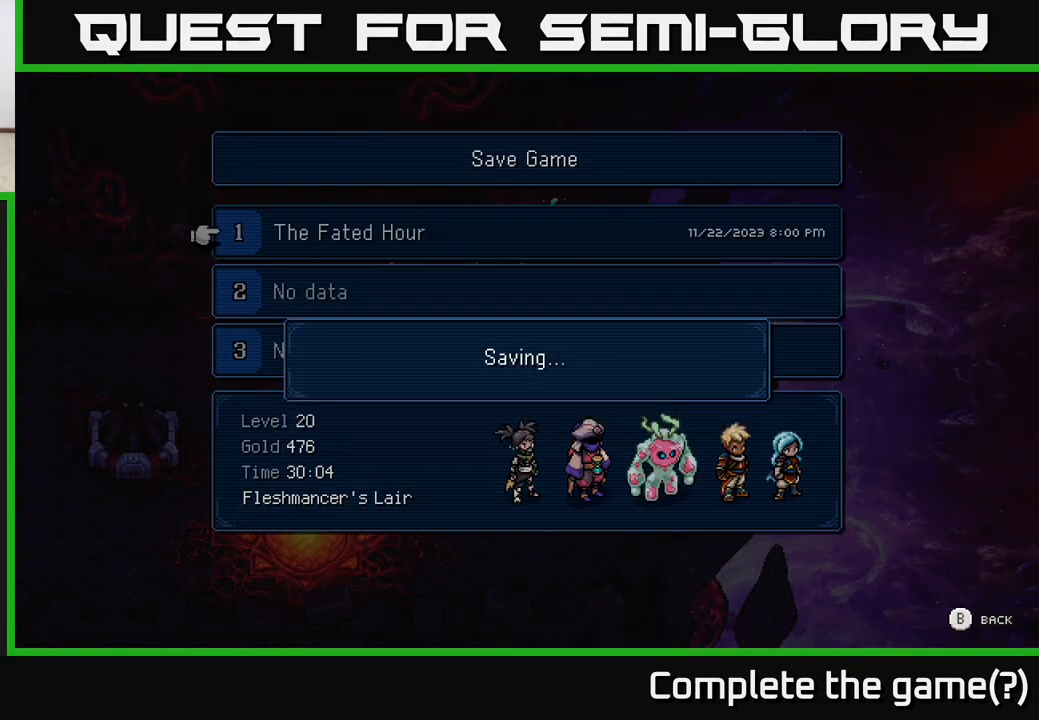
{"buttons": [], "left_stick": "center", "right_stick": "center", "events": []}
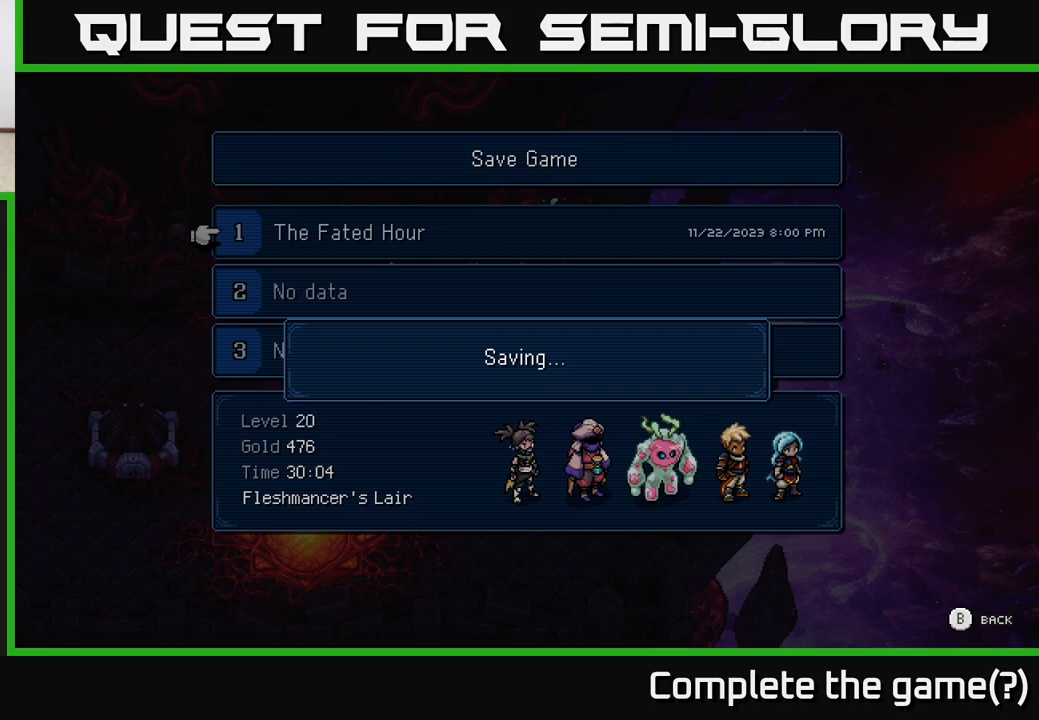
{"buttons": [], "left_stick": "center", "right_stick": "center", "events": [[400, "B", "down"], [500, "B", "up"]]}
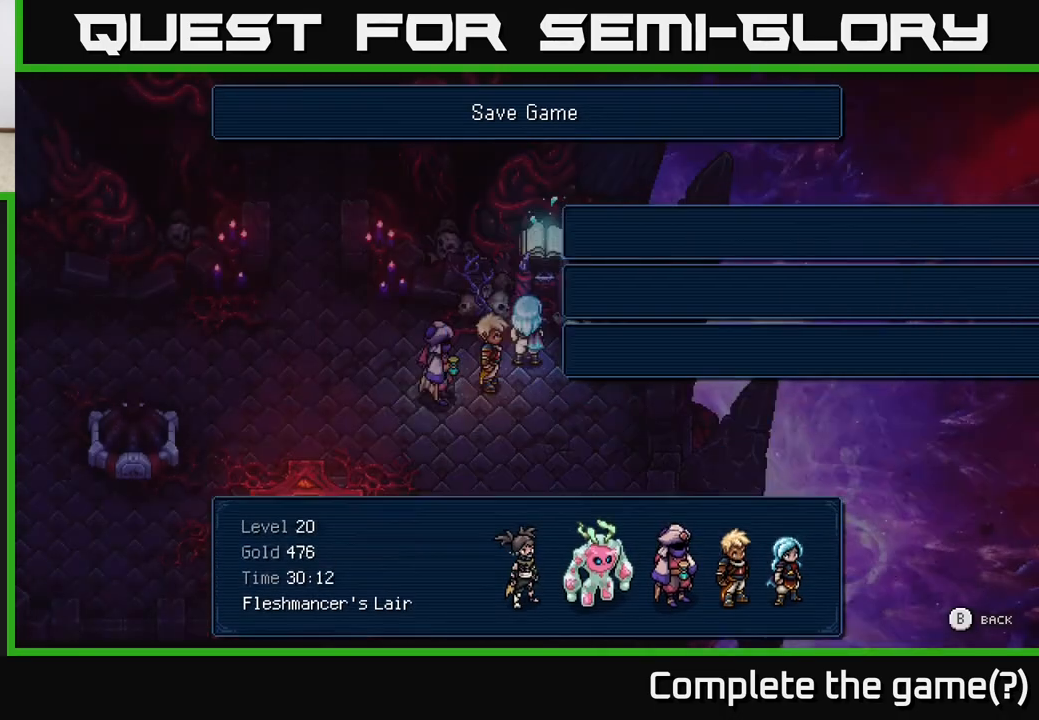
{"buttons": [], "left_stick": "left", "right_stick": "center", "events": [[183, "left_stick", "left"]]}
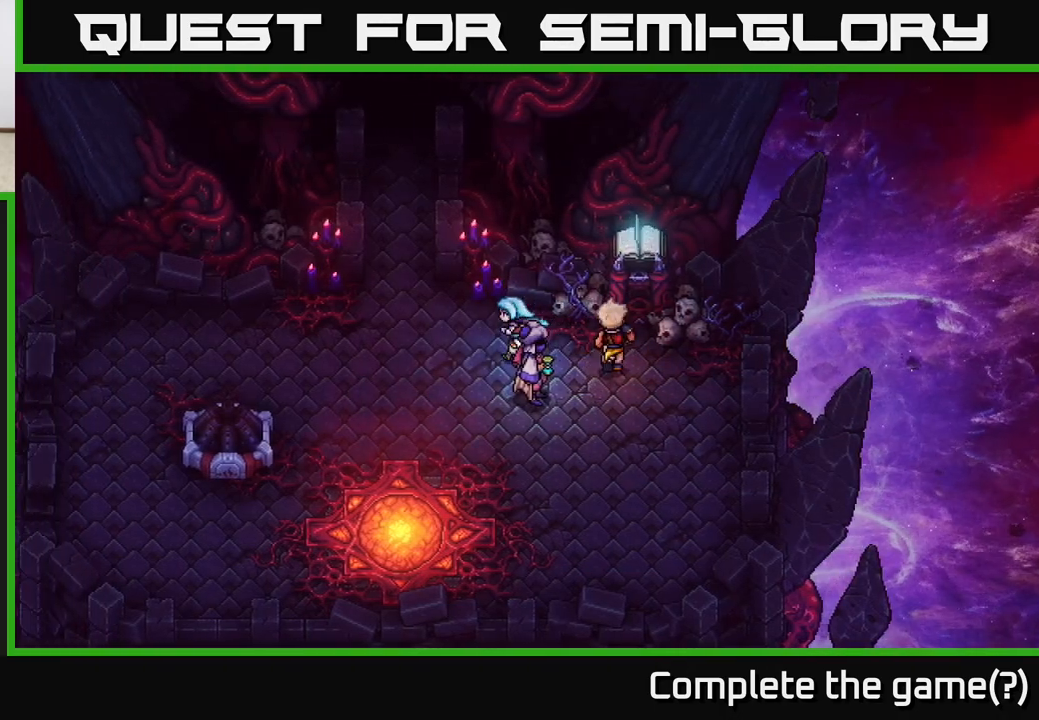
{"buttons": [], "left_stick": "up-left", "right_stick": "center", "events": [[83, "left_stick", "up-left"]]}
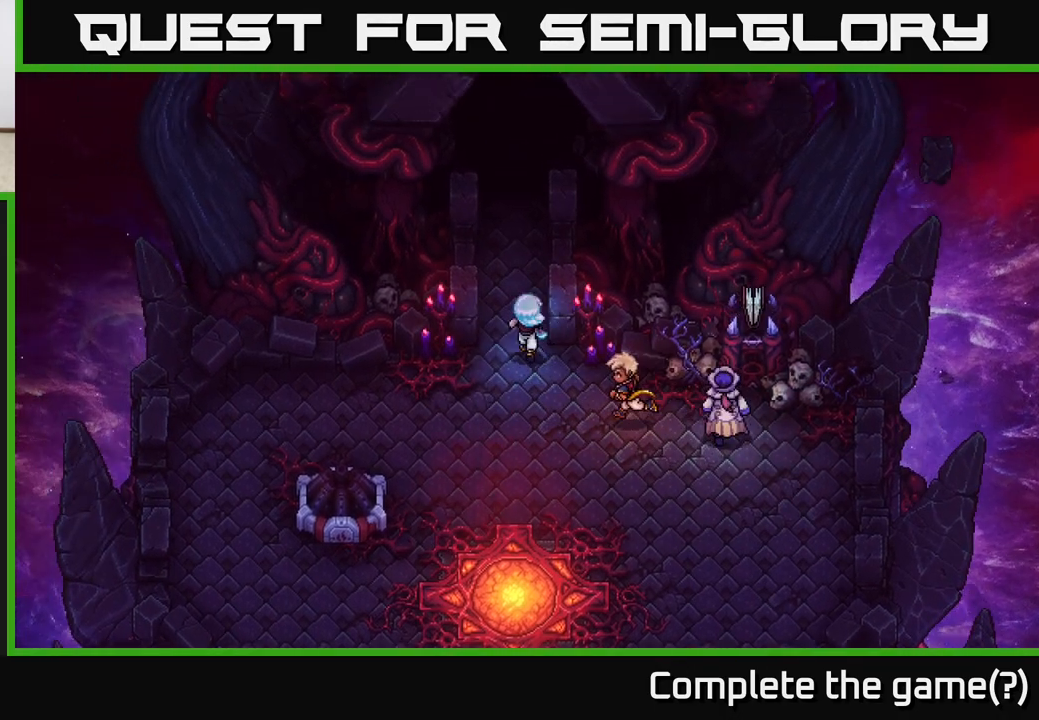
{"buttons": [], "left_stick": "up", "right_stick": "center", "events": [[17, "left_stick", "up"]]}
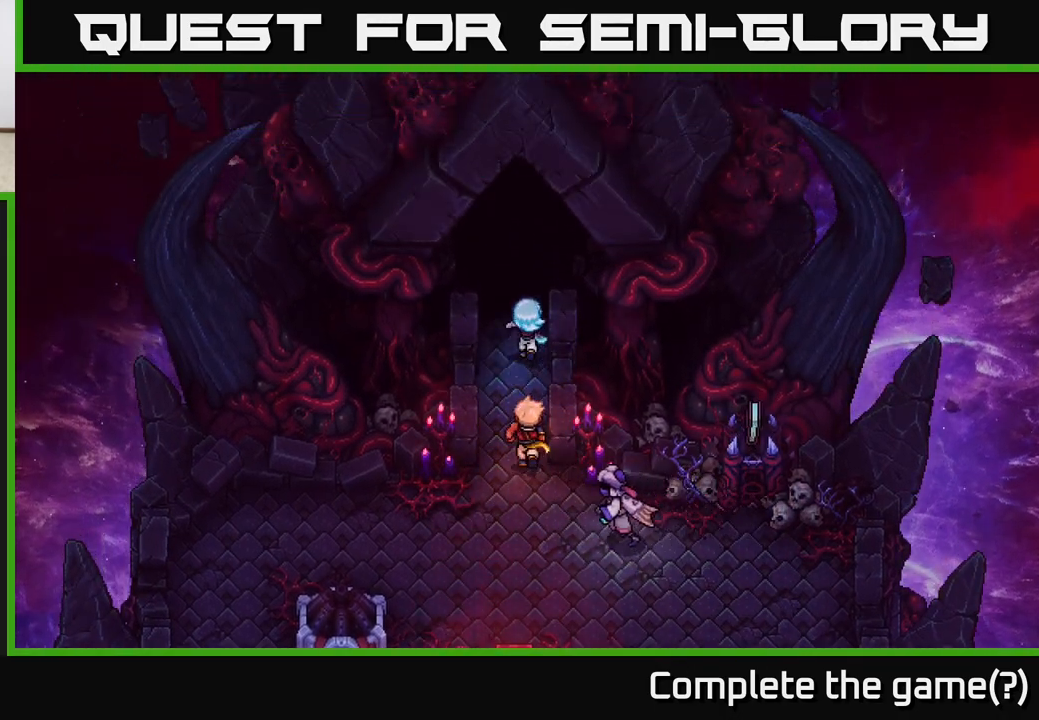
{"buttons": [], "left_stick": "up", "right_stick": "center", "events": []}
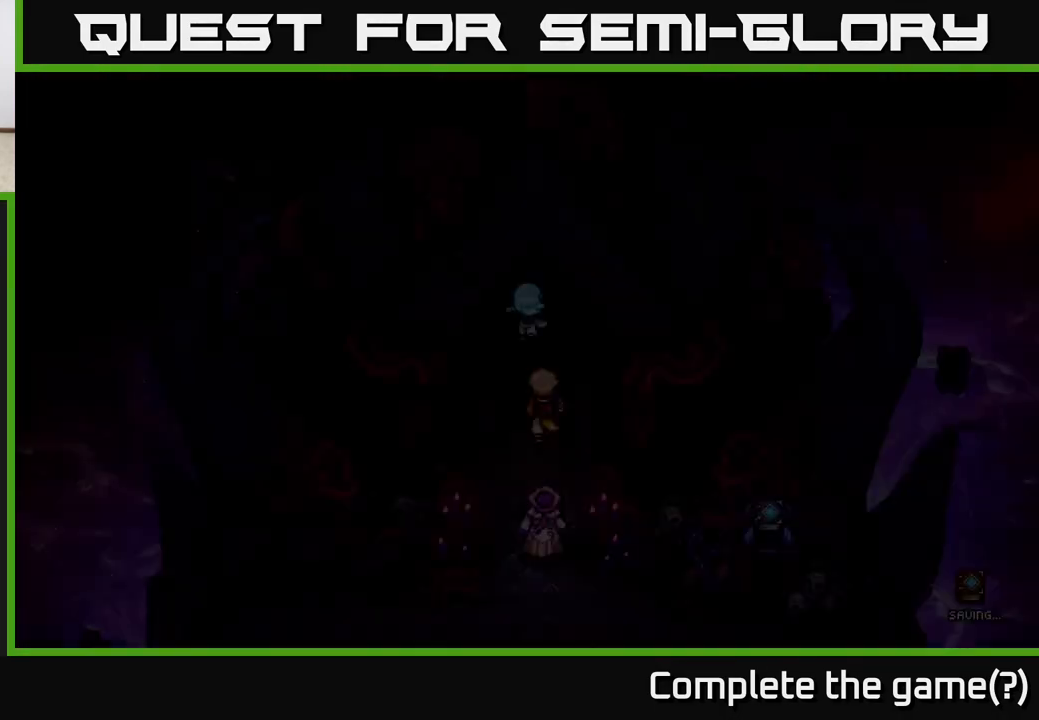
{"buttons": [], "left_stick": "up", "right_stick": "center", "events": []}
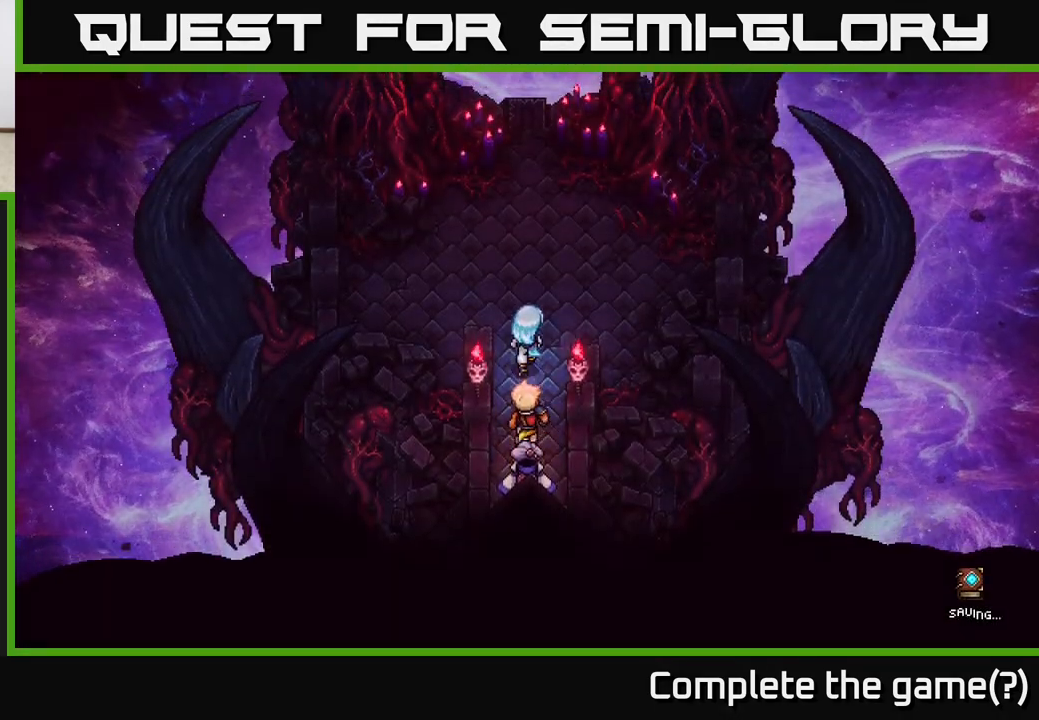
{"buttons": [], "left_stick": "center", "right_stick": "center", "events": [[383, "left_stick", "center"]]}
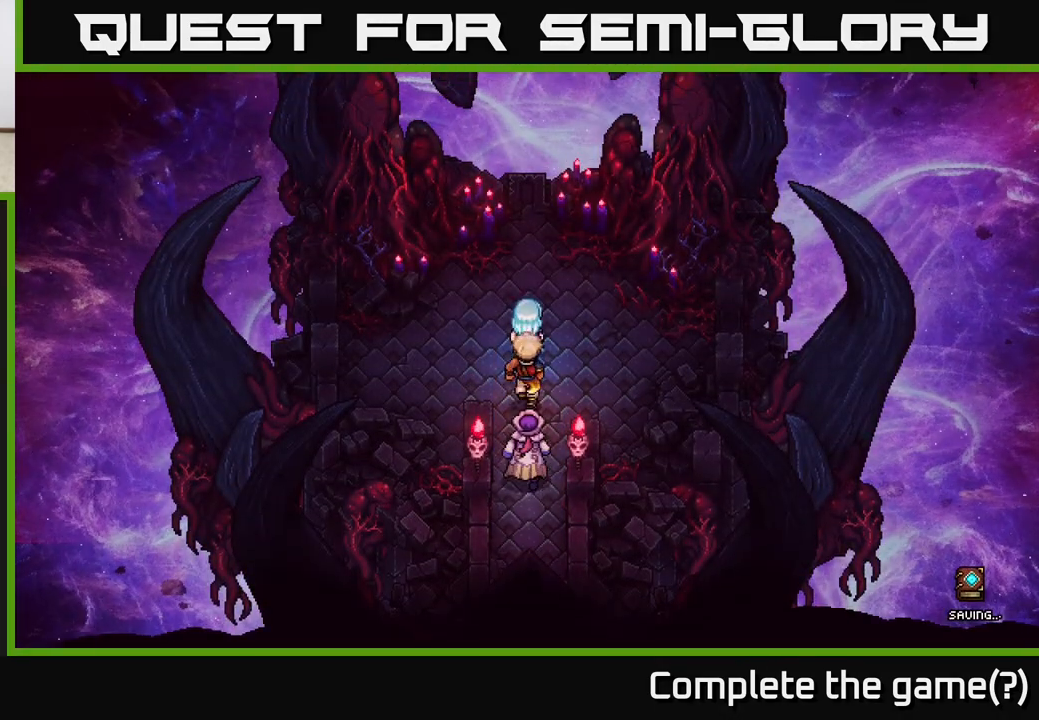
{"buttons": [], "left_stick": "up", "right_stick": "center", "events": [[400, "left_stick", "up"]]}
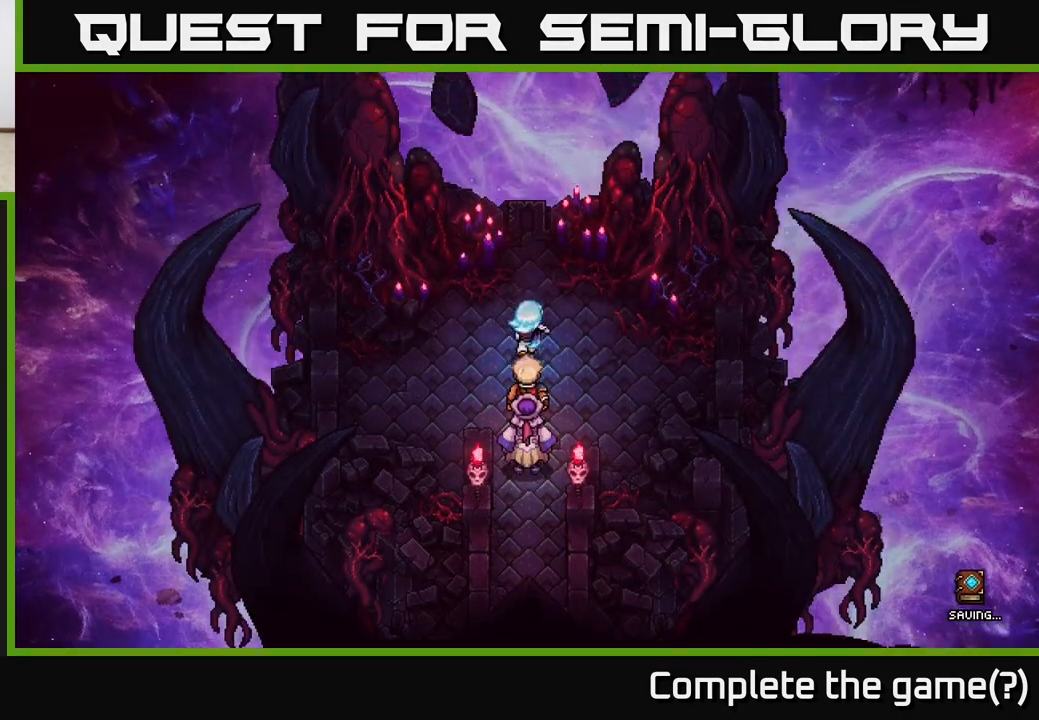
{"buttons": [], "left_stick": "up", "right_stick": "center", "events": []}
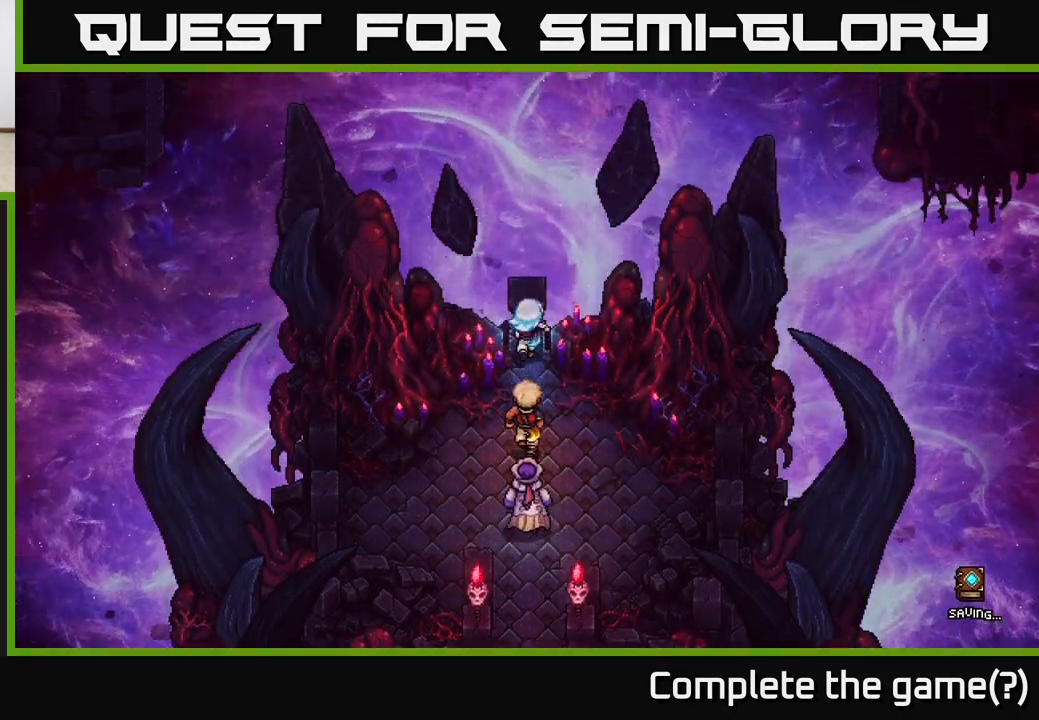
{"buttons": [], "left_stick": "up", "right_stick": "center", "events": [[267, "left_stick", "center"], [500, "left_stick", "up"]]}
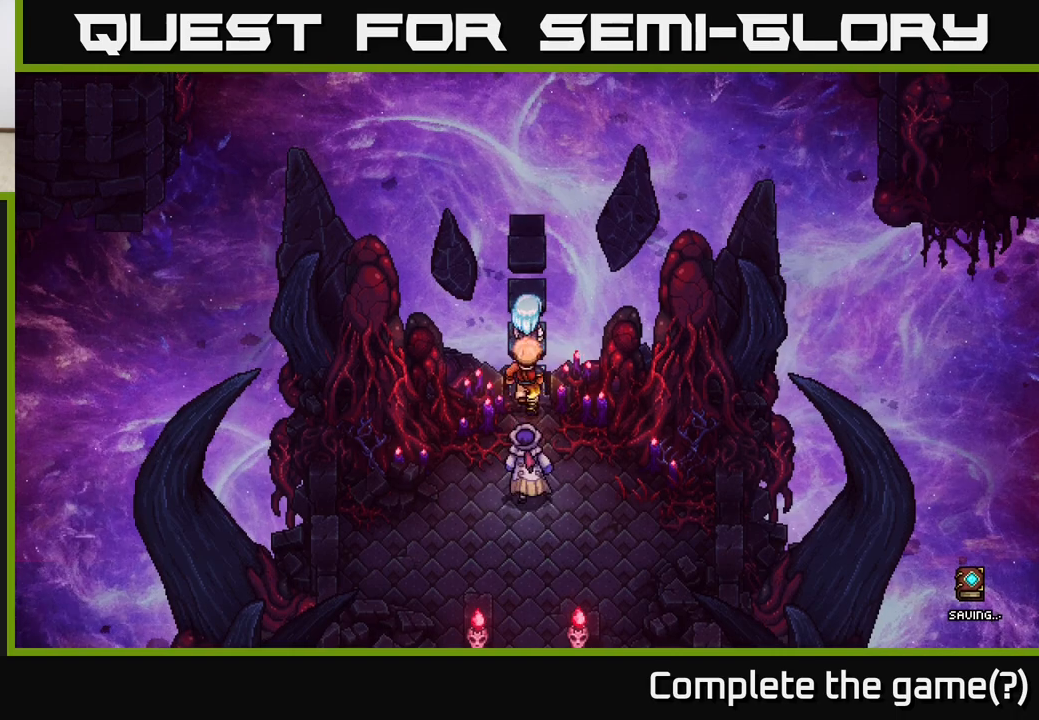
{"buttons": [], "left_stick": "up", "right_stick": "center", "events": []}
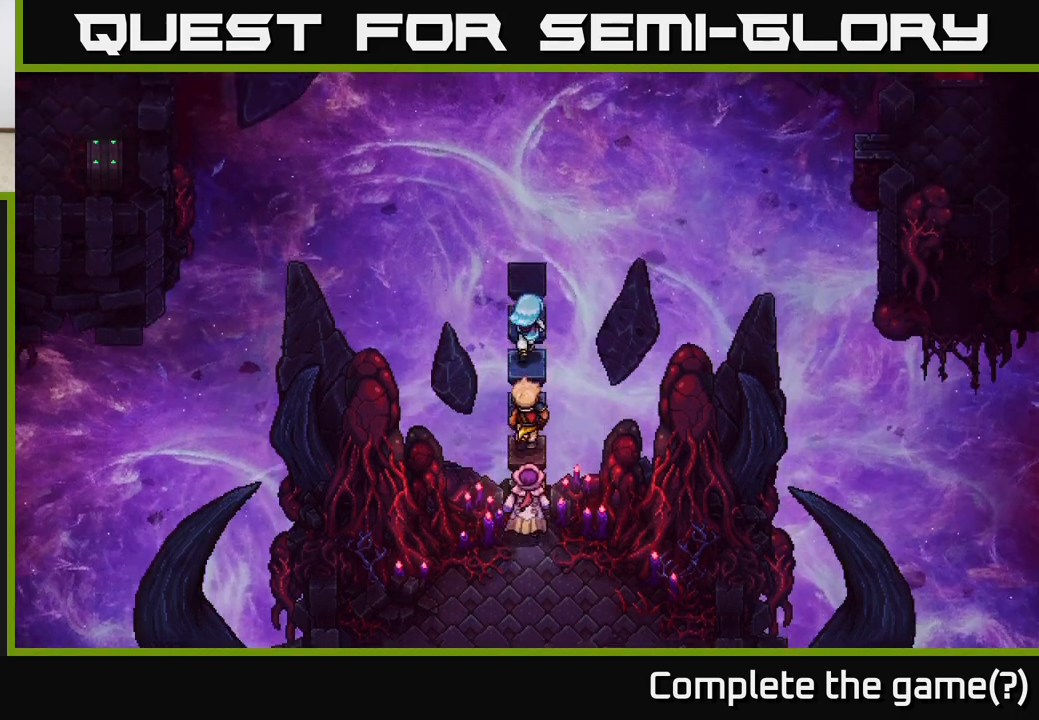
{"buttons": [], "left_stick": "up", "right_stick": "center", "events": []}
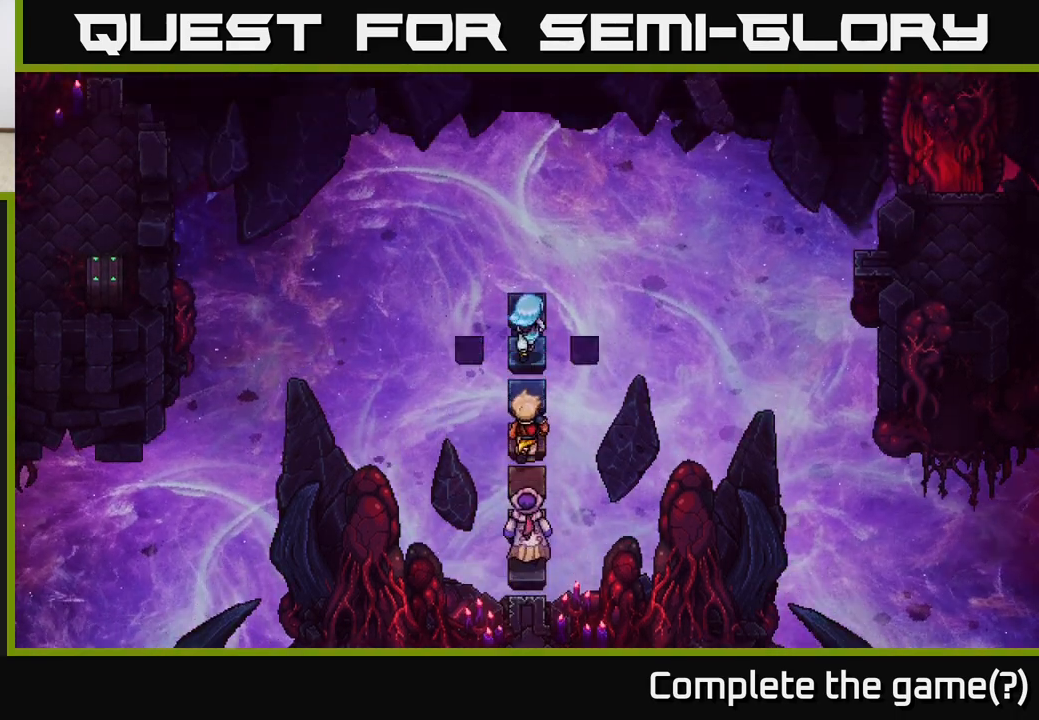
{"buttons": [], "left_stick": "up", "right_stick": "center", "events": []}
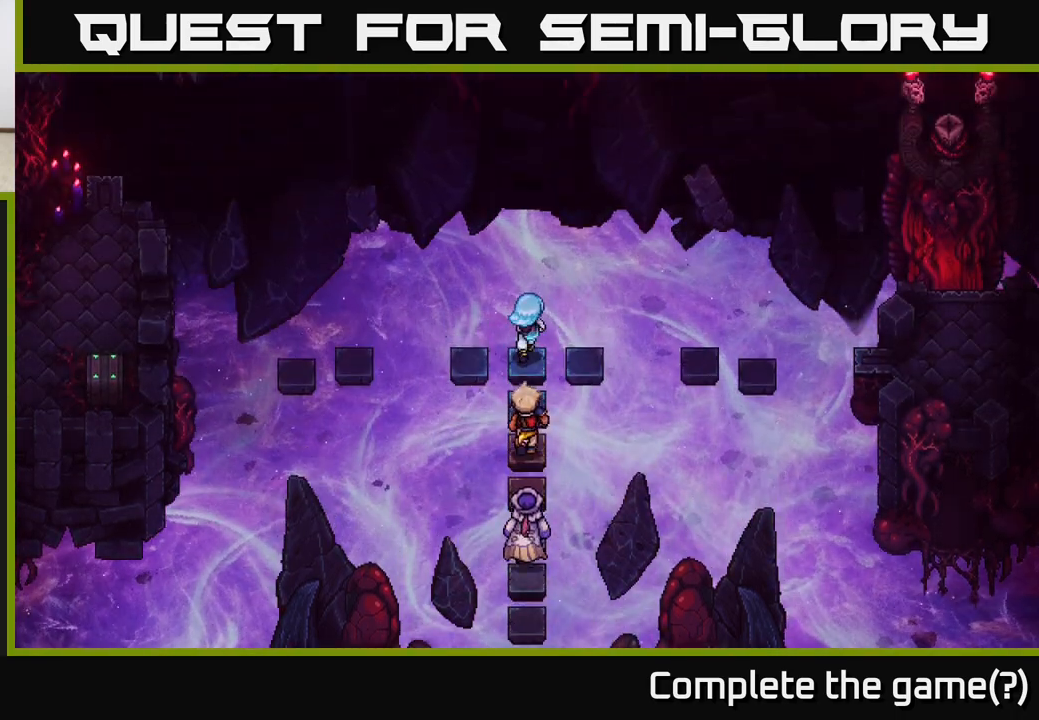
{"buttons": [], "left_stick": "left", "right_stick": "center", "events": [[117, "left_stick", "center"], [200, "left_stick", "left"]]}
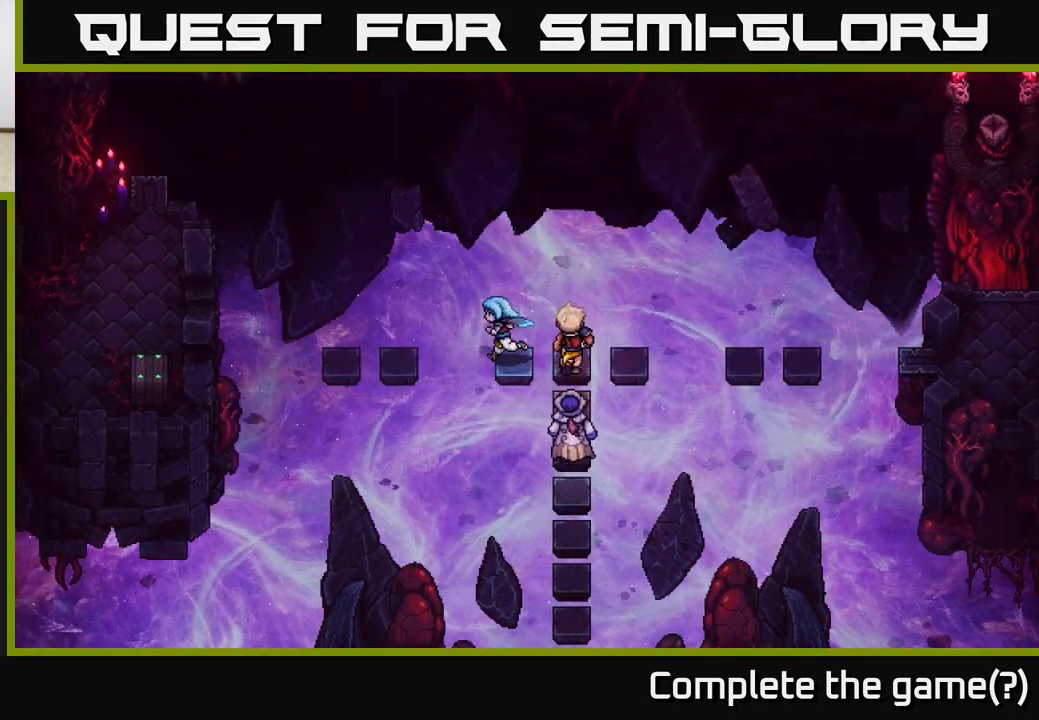
{"buttons": [], "left_stick": "left", "right_stick": "center", "events": [[117, "A", "down"], [250, "A", "up"]]}
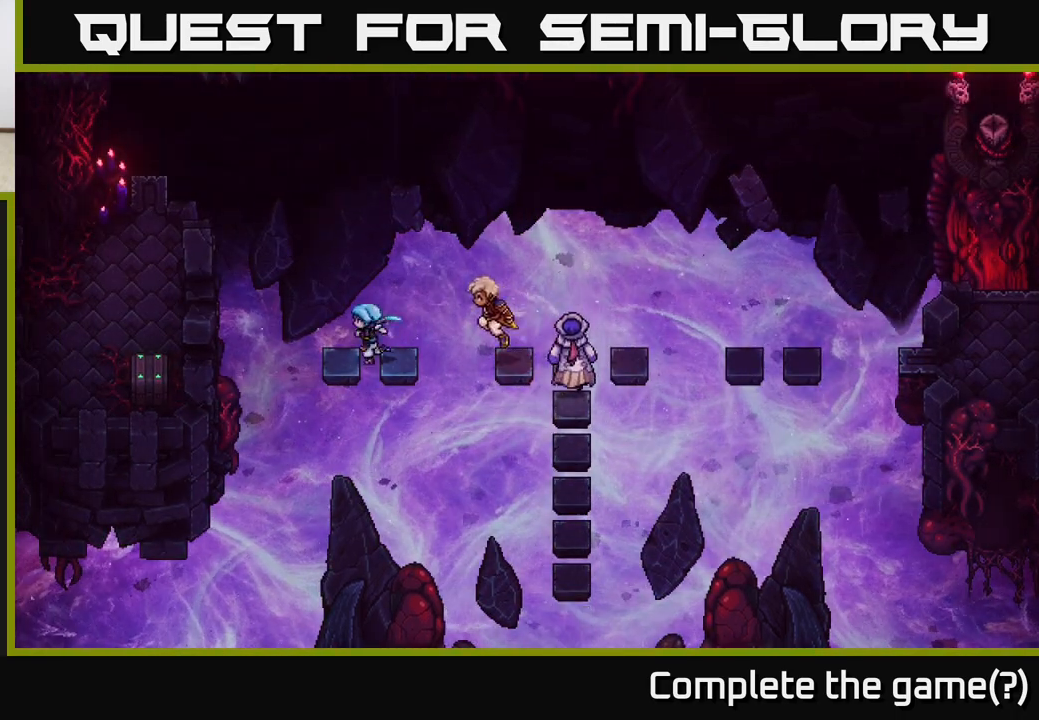
{"buttons": [], "left_stick": "left", "right_stick": "center", "events": [[300, "A", "down"], [467, "A", "up"]]}
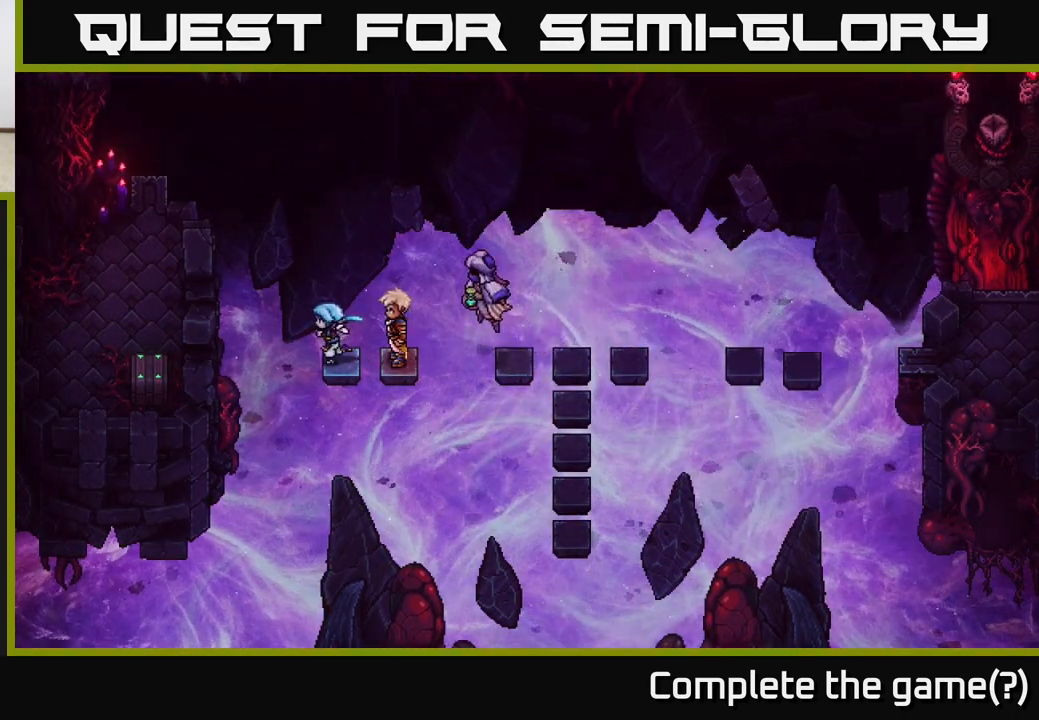
{"buttons": [], "left_stick": "down", "right_stick": "center", "events": [[100, "left_stick", "up"], [483, "left_stick", "down"]]}
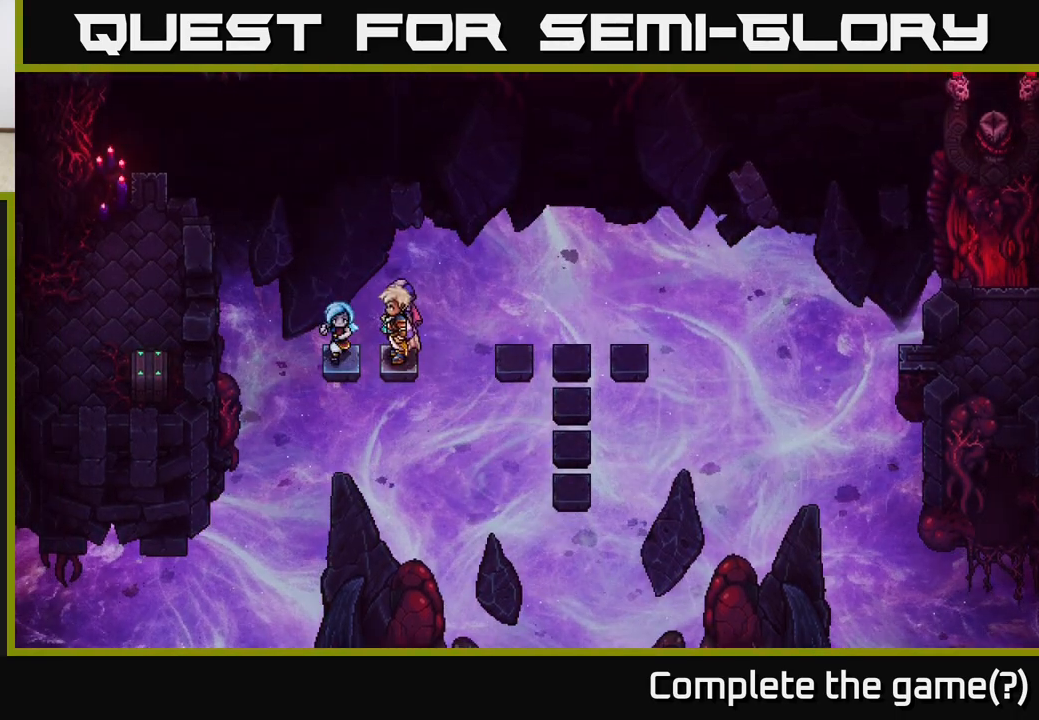
{"buttons": [], "left_stick": "up", "right_stick": "center", "events": [[133, "A", "down"], [317, "A", "up"], [450, "left_stick", "up"]]}